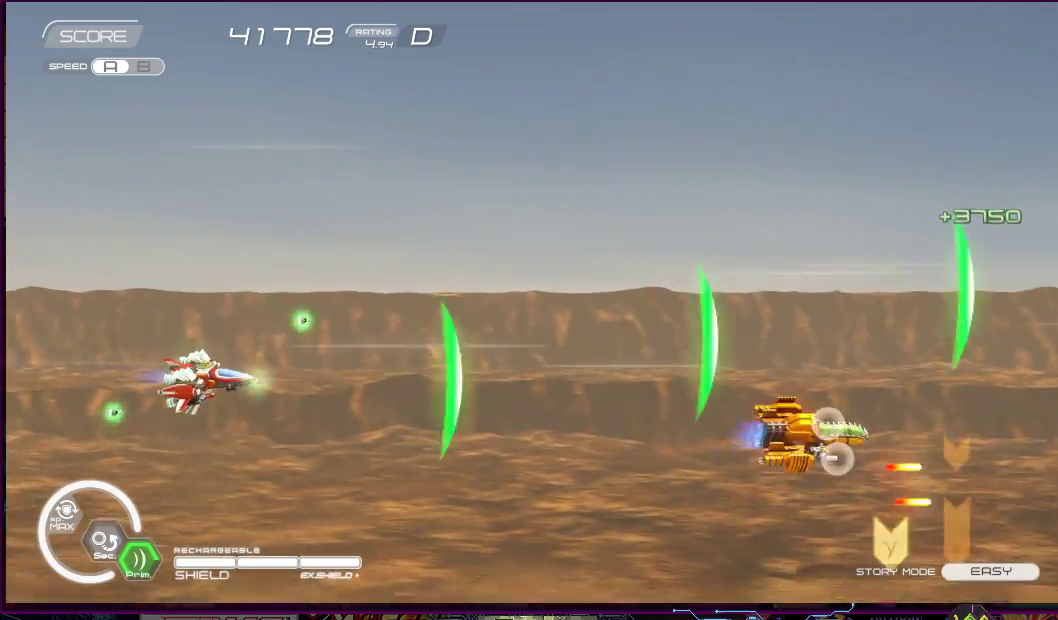
Gameplay with a controller (PlayStation layout); each line is a JSON object with the inputs held at the frame after it. "events" lists button and stick changes between this image and that frame as [ms after this image, input, new state], when the widget could be followed in between. Not read: L3 R3 left_stick.
{"buttons": ["SQUARE", "DPAD_DOWN", "DPAD_RIGHT"], "right_stick": "center", "events": [[100, "DPAD_UP", "down"], [167, "DPAD_RIGHT", "down"], [200, "DPAD_RIGHT", "up"], [200, "DPAD_UP", "up"], [450, "DPAD_DOWN", "down"], [467, "DPAD_RIGHT", "down"]]}
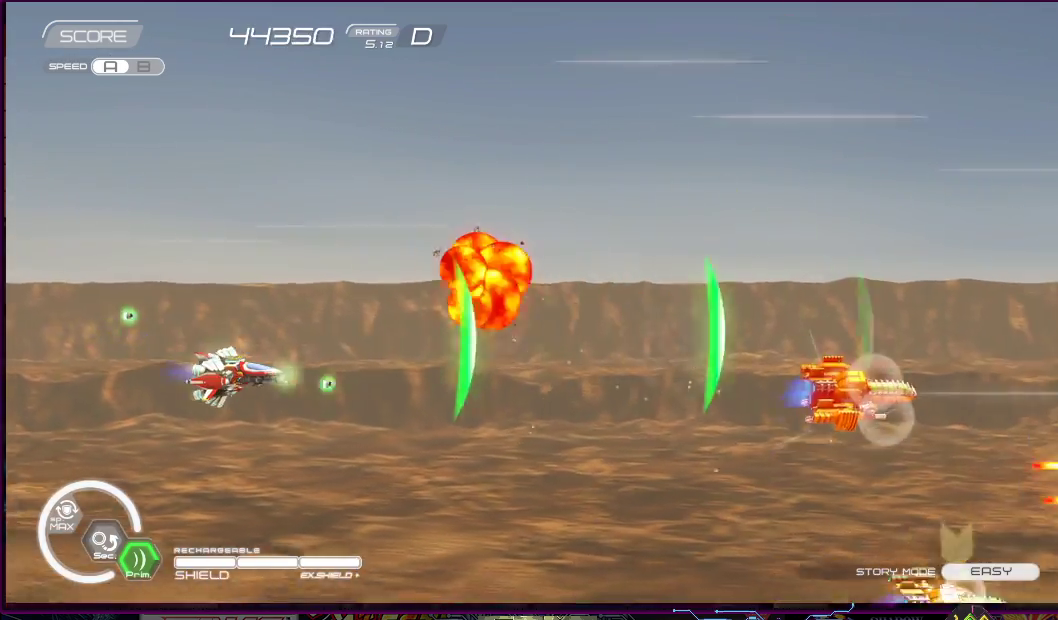
{"buttons": ["SQUARE"], "right_stick": "center", "events": [[17, "DPAD_RIGHT", "up"], [50, "DPAD_DOWN", "up"]]}
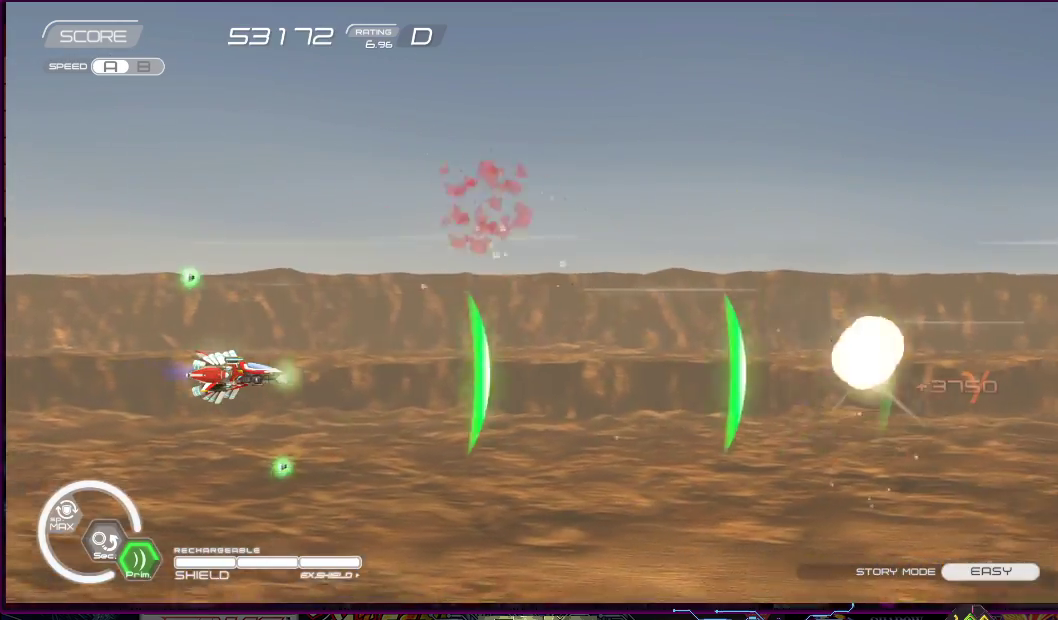
{"buttons": ["SQUARE"], "right_stick": "center", "events": []}
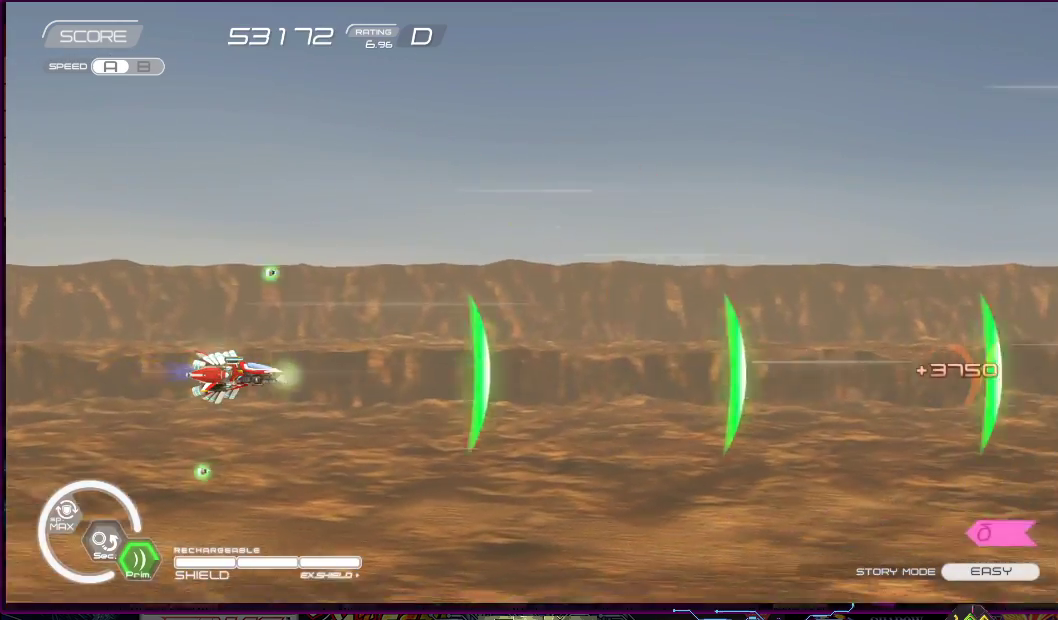
{"buttons": ["SQUARE"], "right_stick": "center", "events": [[317, "DPAD_RIGHT", "down"], [333, "DPAD_DOWN", "down"], [383, "DPAD_RIGHT", "up"], [467, "DPAD_DOWN", "up"]]}
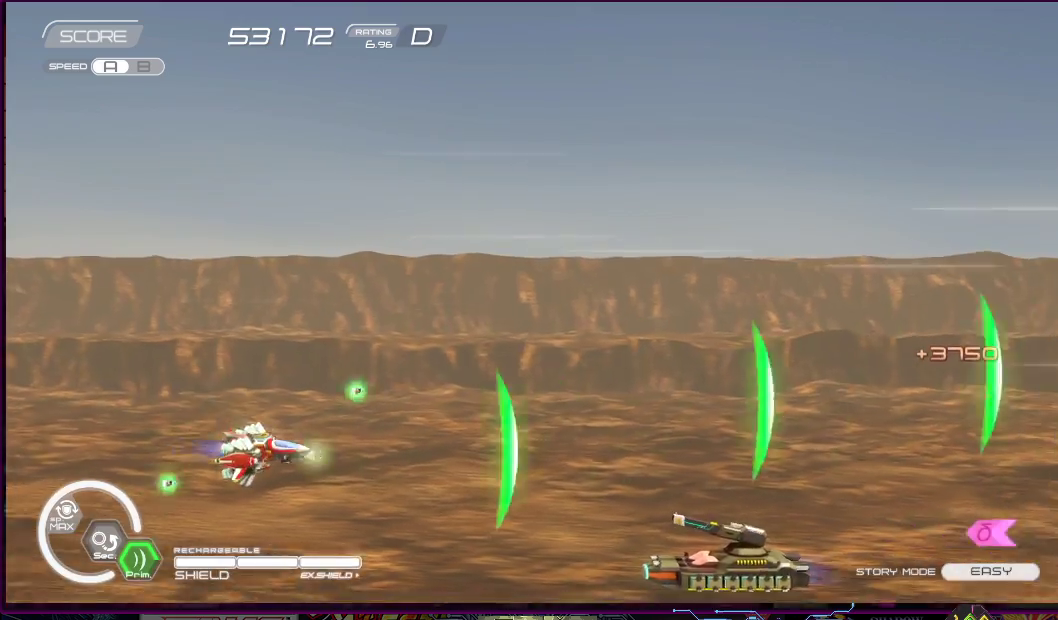
{"buttons": ["SQUARE", "DPAD_UP", "DPAD_LEFT"], "right_stick": "center", "events": [[167, "DPAD_DOWN", "down"], [200, "DPAD_DOWN", "up"], [317, "DPAD_LEFT", "down"], [483, "DPAD_UP", "down"]]}